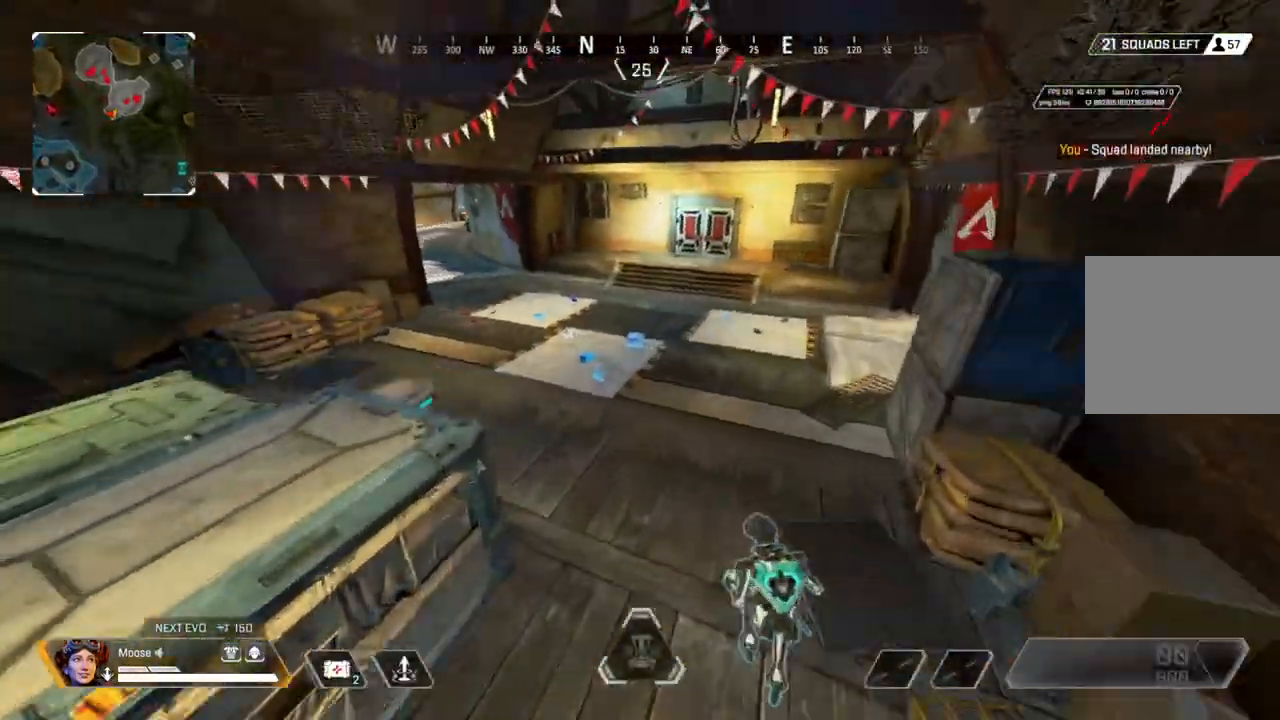
Gameplay with a controller (PlayStation layout); each line is a JSON object with the inputs held at the frame after it. "events" lists button and stick changes between this image and that frame as [ms after this image, input, new state], when the widget could be followed in between. Not read: SELECT START.
{"buttons": [], "left_stick": "right", "right_stick": "center", "events": [[33, "right_stick", "center"], [117, "L3", "up"], [233, "left_stick", "right"]]}
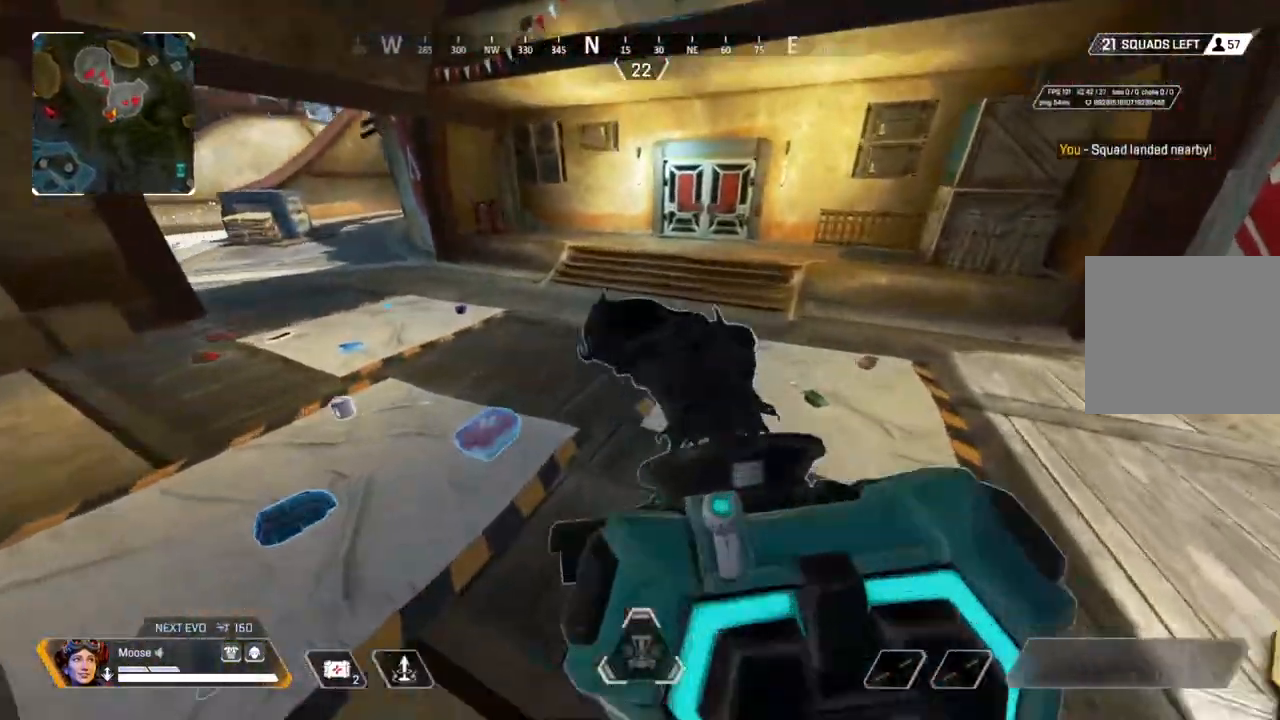
{"buttons": [], "left_stick": "up", "right_stick": "center", "events": [[33, "left_stick", "up"], [217, "right_stick", "left"], [500, "right_stick", "center"]]}
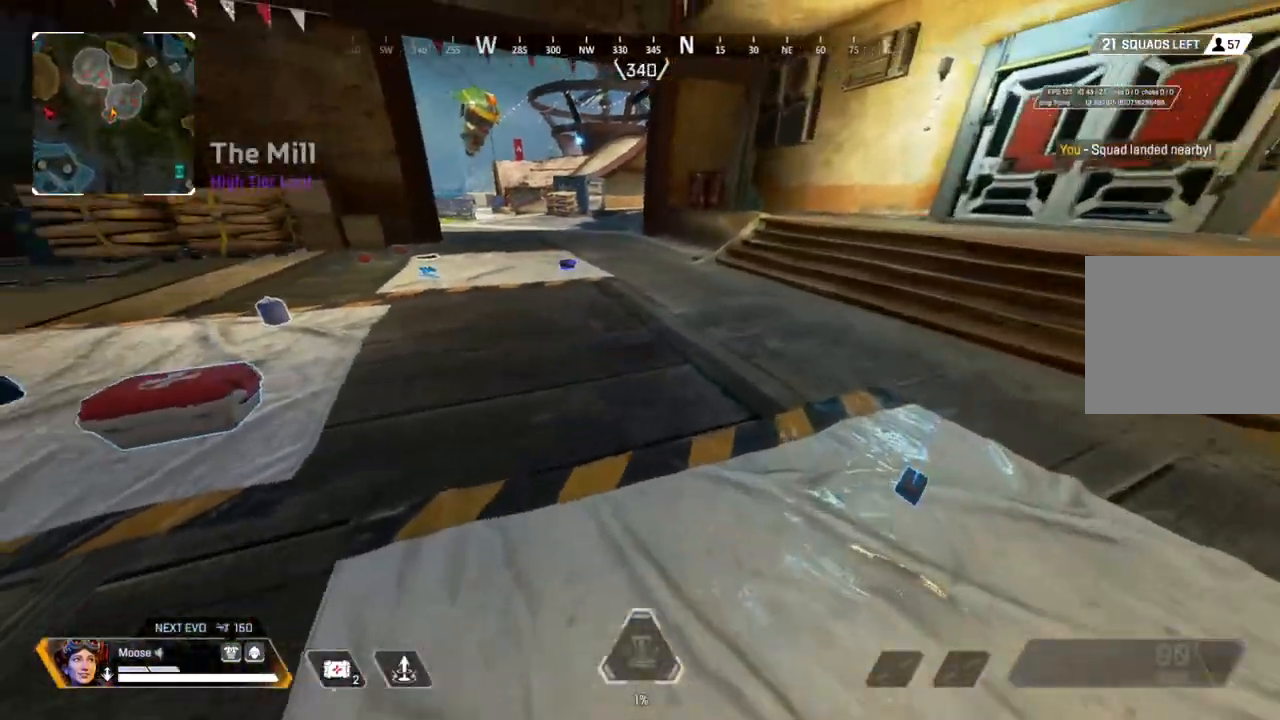
{"buttons": [], "left_stick": "up", "right_stick": "center", "events": [[250, "right_stick", "right"], [417, "right_stick", "center"]]}
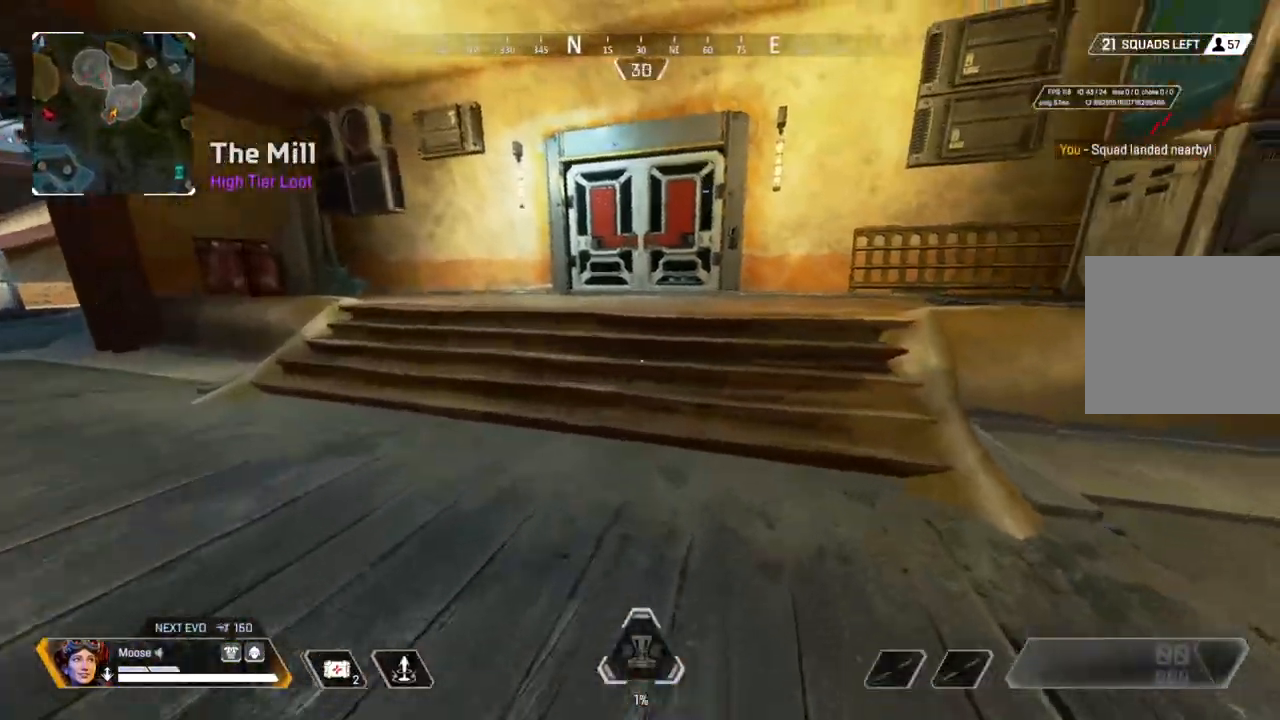
{"buttons": [], "left_stick": "right", "right_stick": "center", "events": [[150, "CIRCLE", "down"], [217, "CIRCLE", "up"], [317, "left_stick", "up-right"], [433, "left_stick", "right"]]}
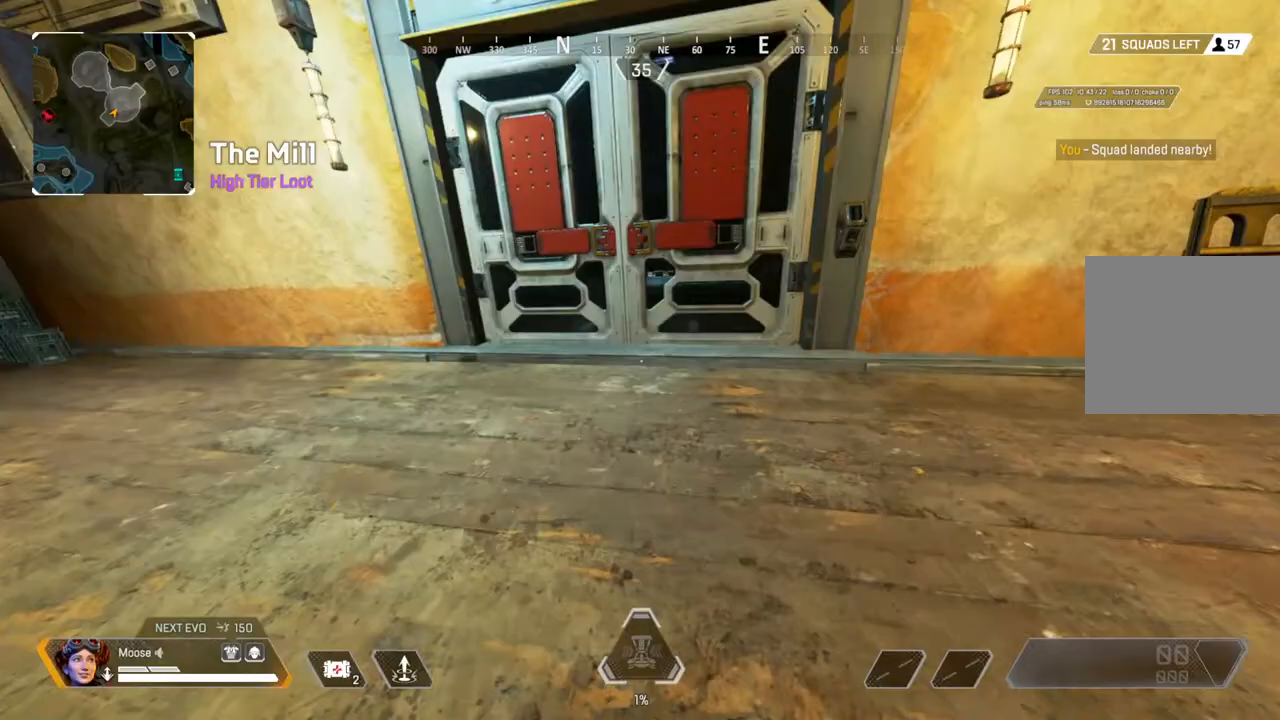
{"buttons": [], "left_stick": "down-right", "right_stick": "left", "events": [[100, "left_stick", "up"], [150, "SQUARE", "down"], [217, "SQUARE", "up"], [317, "right_stick", "left"], [333, "left_stick", "down-right"]]}
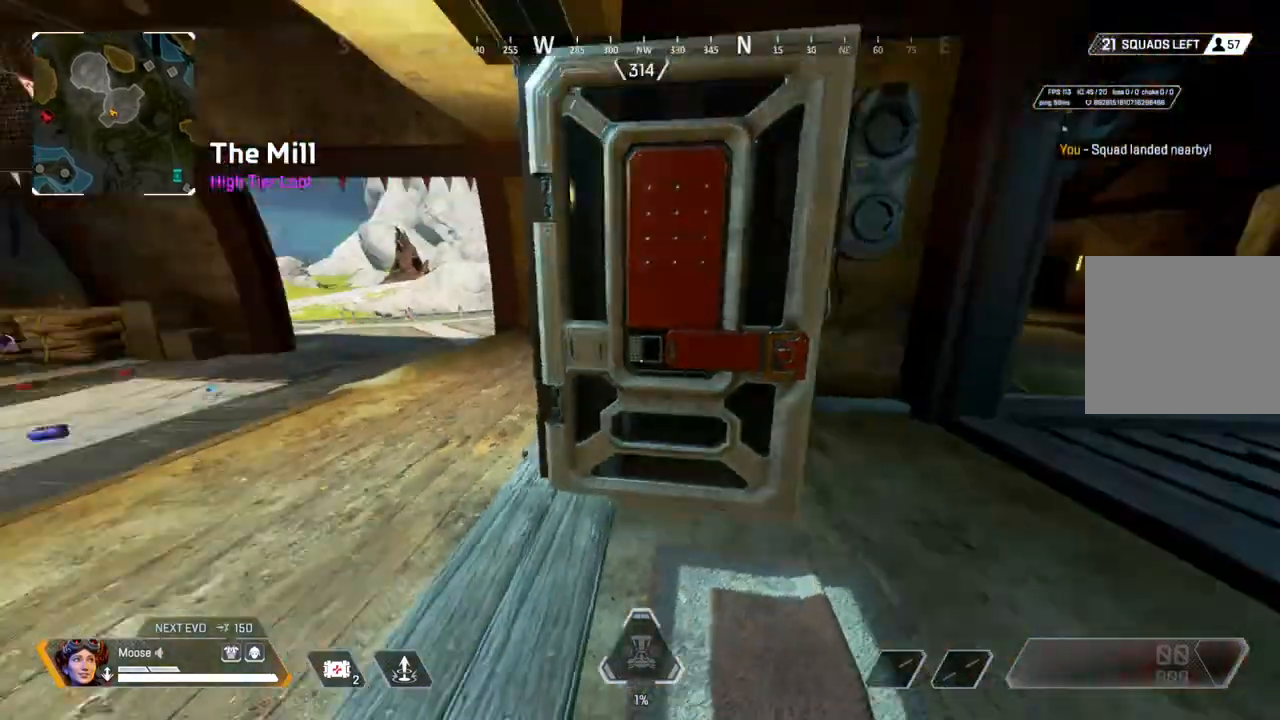
{"buttons": [], "left_stick": "up", "right_stick": "center", "events": [[17, "left_stick", "right"], [50, "right_stick", "center"], [117, "SQUARE", "down"], [183, "SQUARE", "up"], [283, "right_stick", "down-right"], [350, "left_stick", "up-right"], [350, "right_stick", "right"], [483, "left_stick", "up"], [483, "right_stick", "center"]]}
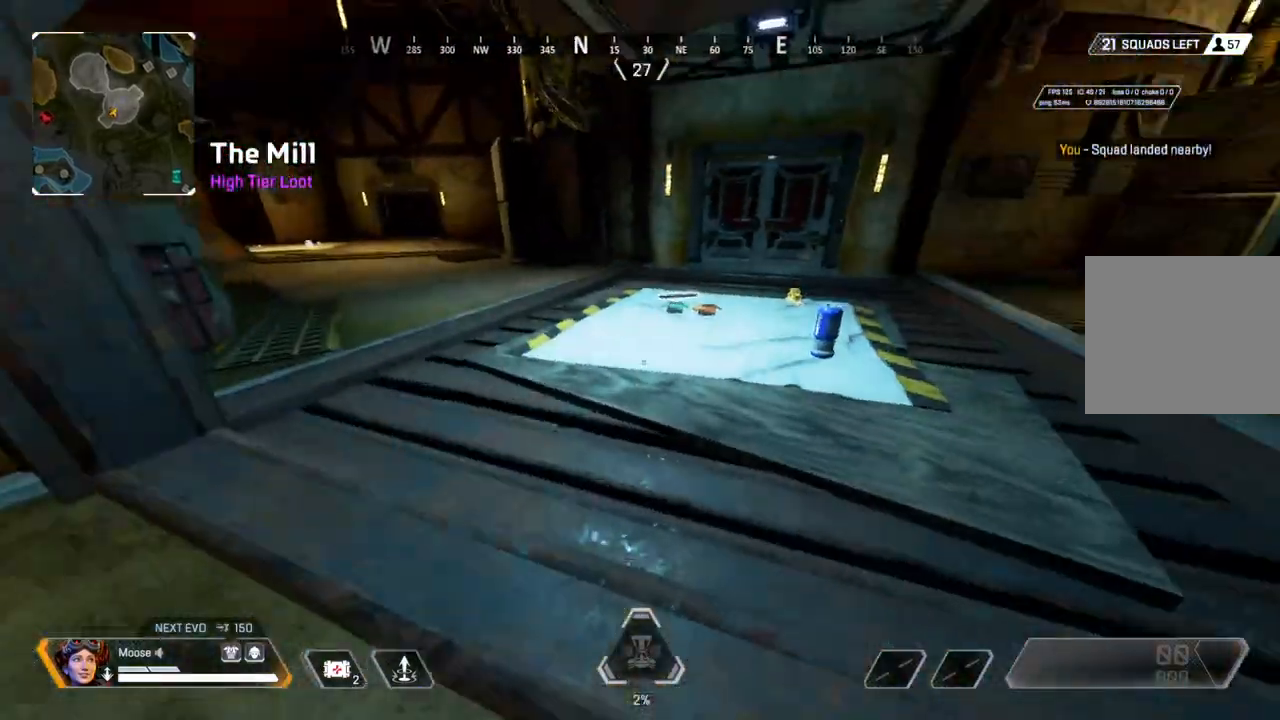
{"buttons": ["SQUARE"], "left_stick": "up", "right_stick": "center", "events": [[450, "SQUARE", "down"]]}
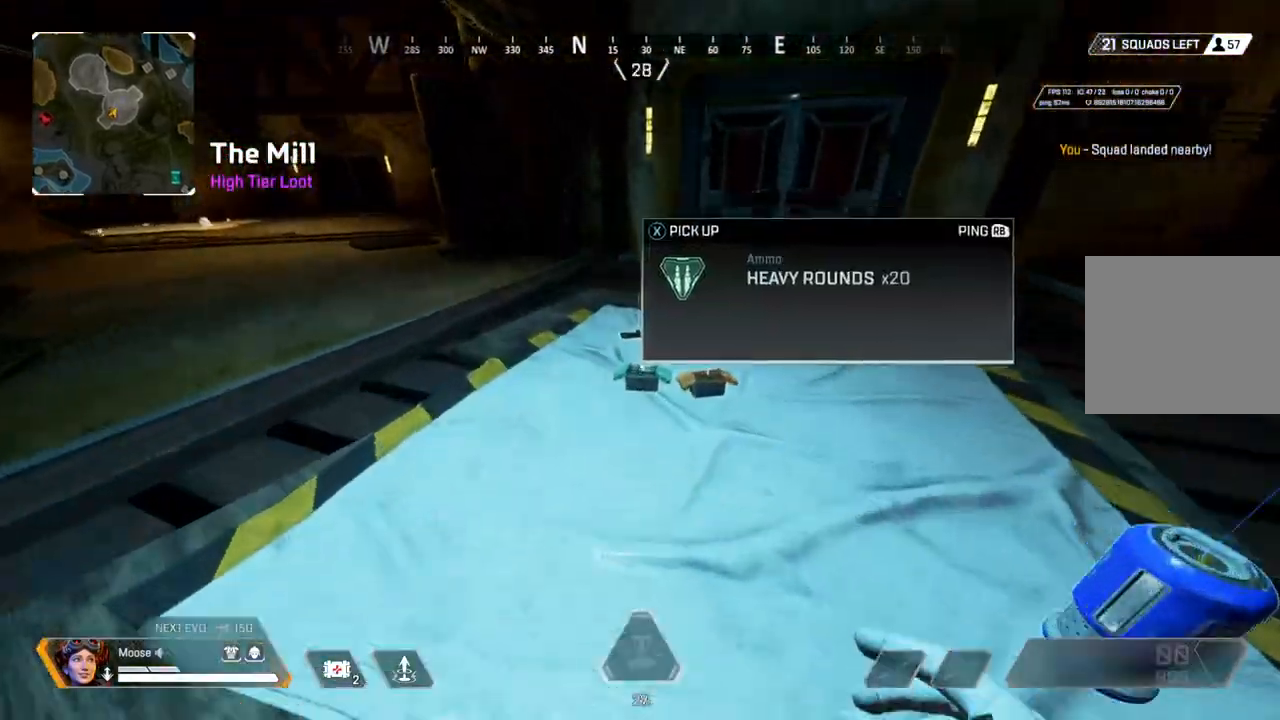
{"buttons": ["CIRCLE"], "left_stick": "down-right", "right_stick": "center"}
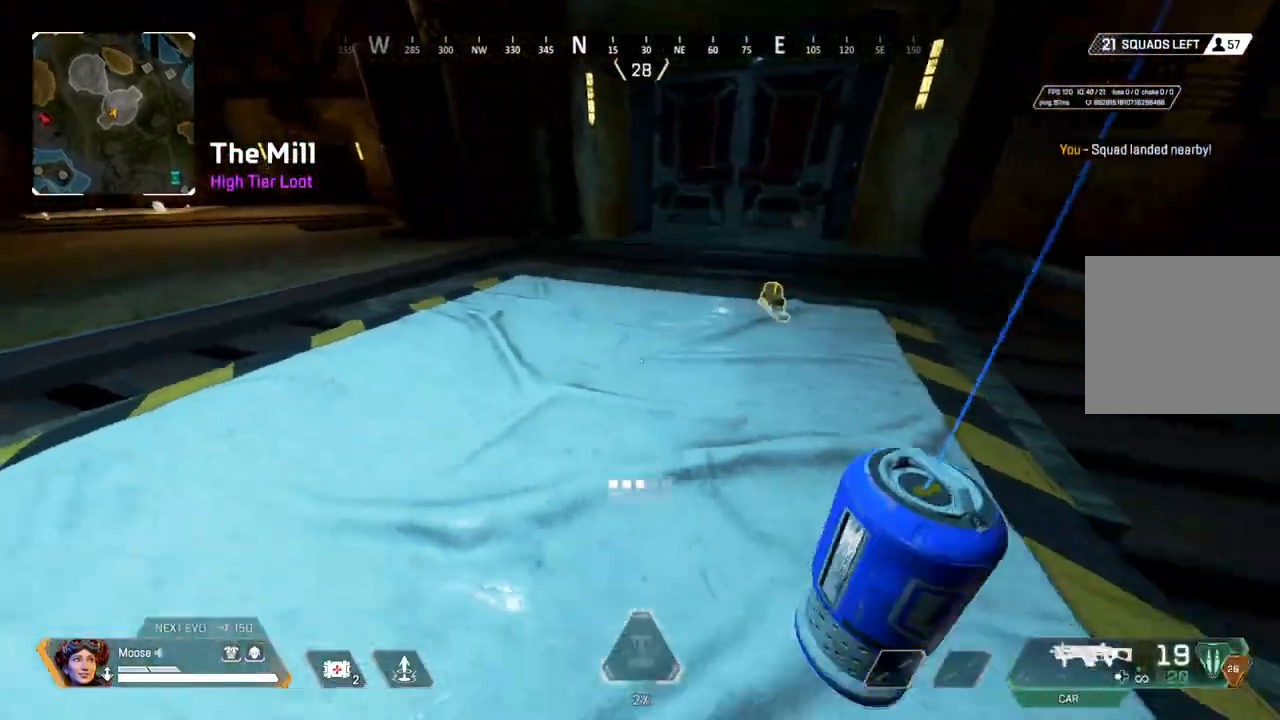
{"buttons": [], "left_stick": "up", "right_stick": "center", "events": [[83, "CIRCLE", "up"], [100, "SQUARE", "down"], [183, "left_stick", "up"], [200, "SQUARE", "up"]]}
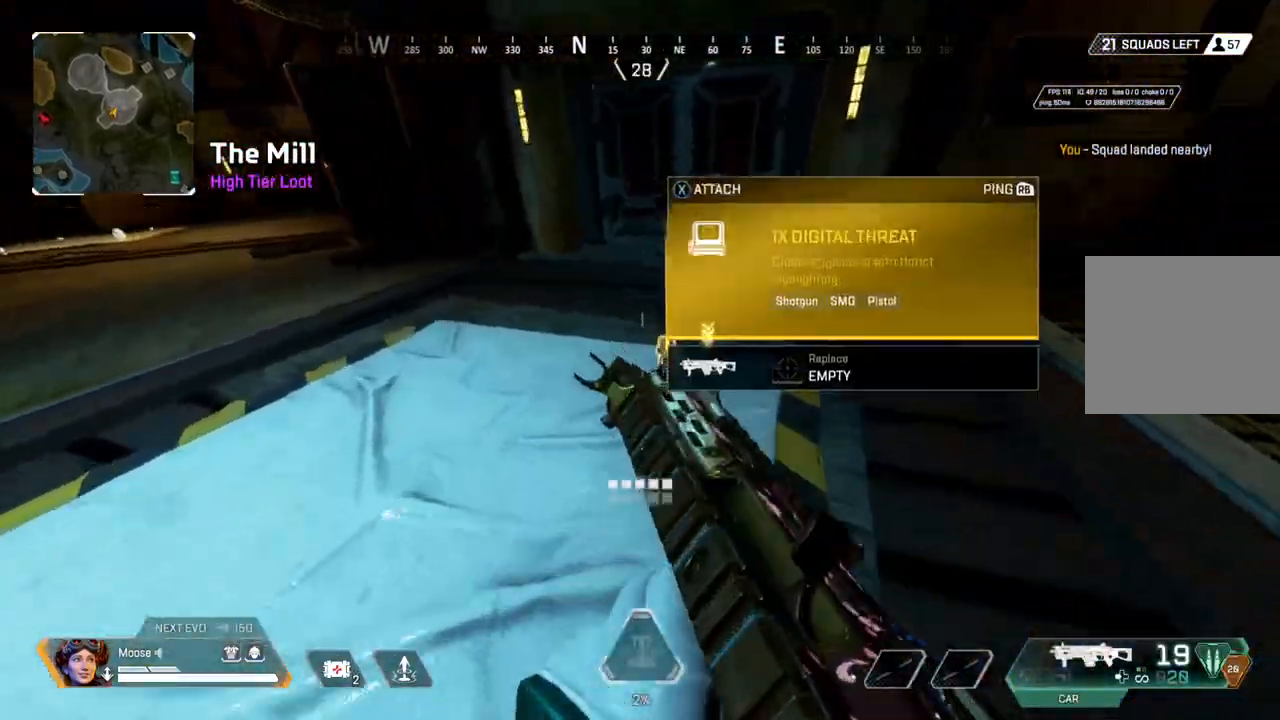
{"buttons": [], "left_stick": "up", "right_stick": "center", "events": [[100, "SQUARE", "down"], [167, "SQUARE", "up"], [317, "right_stick", "up-left"], [450, "right_stick", "center"]]}
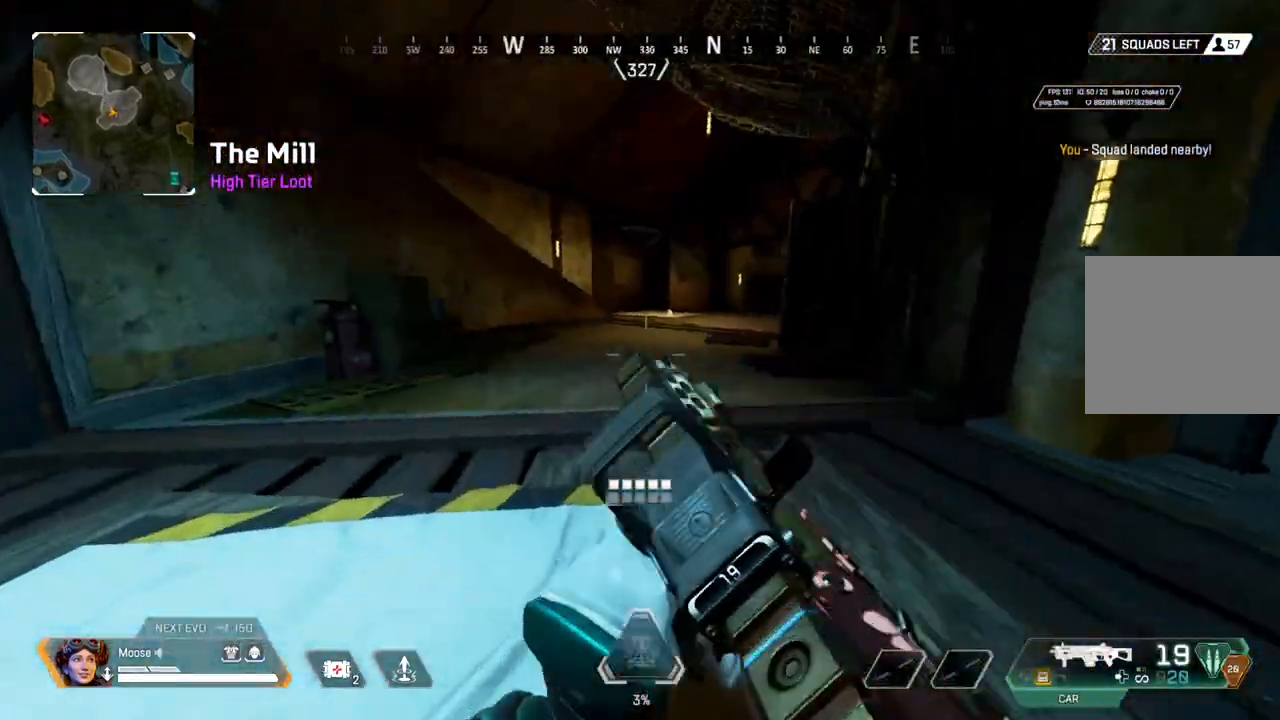
{"buttons": [], "left_stick": "up", "right_stick": "center", "events": []}
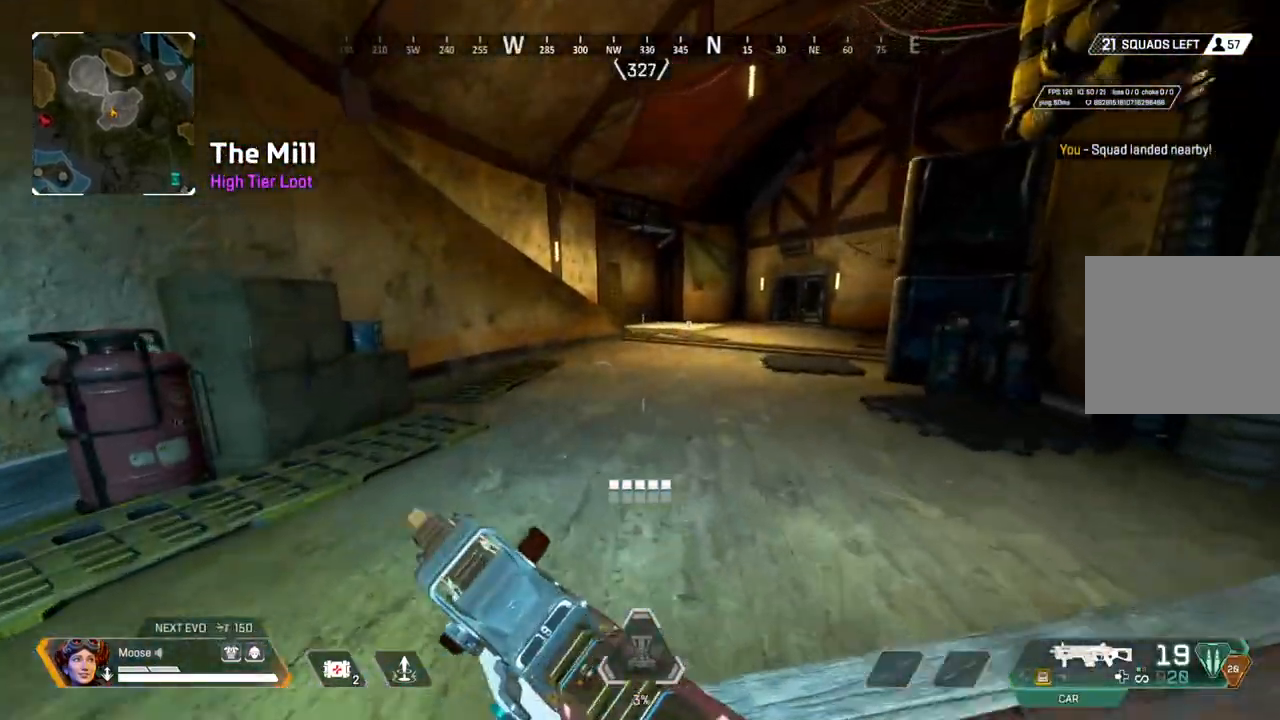
{"buttons": ["L3"], "left_stick": "up", "right_stick": "up-left", "events": [[50, "right_stick", "left"], [150, "right_stick", "center"], [450, "right_stick", "up-left"], [467, "L3", "down"]]}
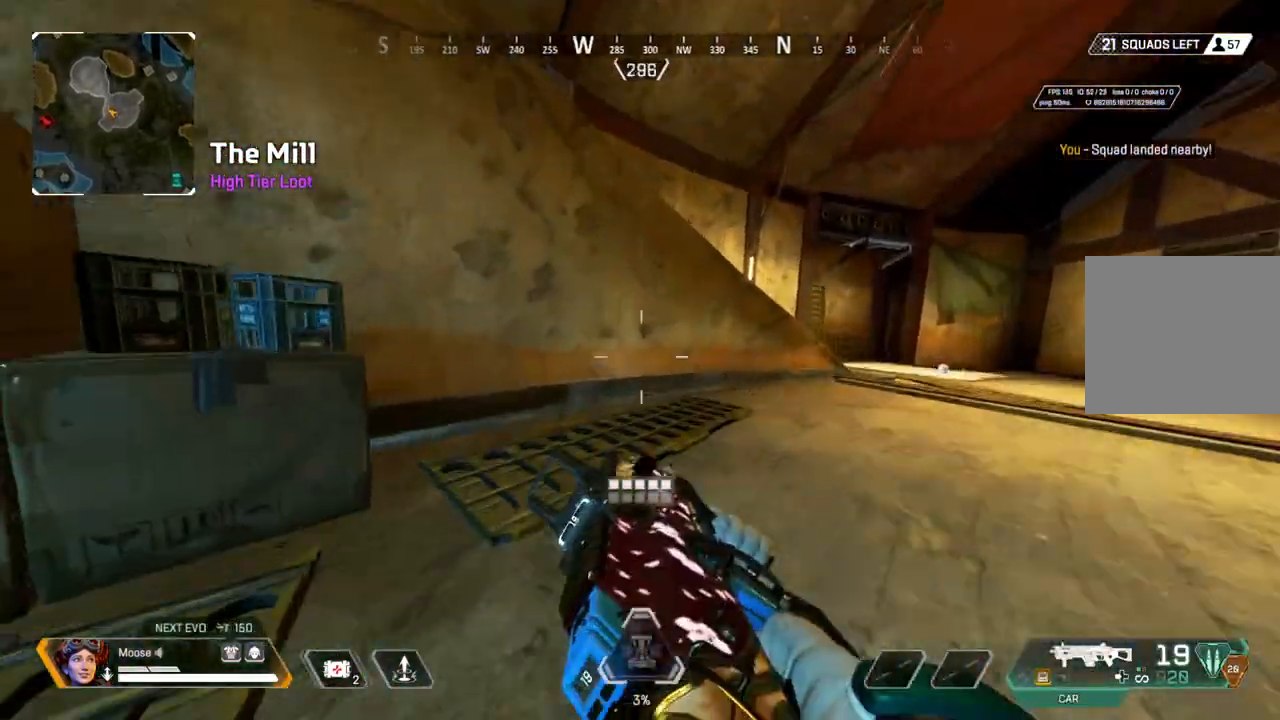
{"buttons": [], "left_stick": "up", "right_stick": "center", "events": [[133, "right_stick", "center"], [150, "L3", "up"], [267, "left_stick", "up-right"], [500, "left_stick", "up"]]}
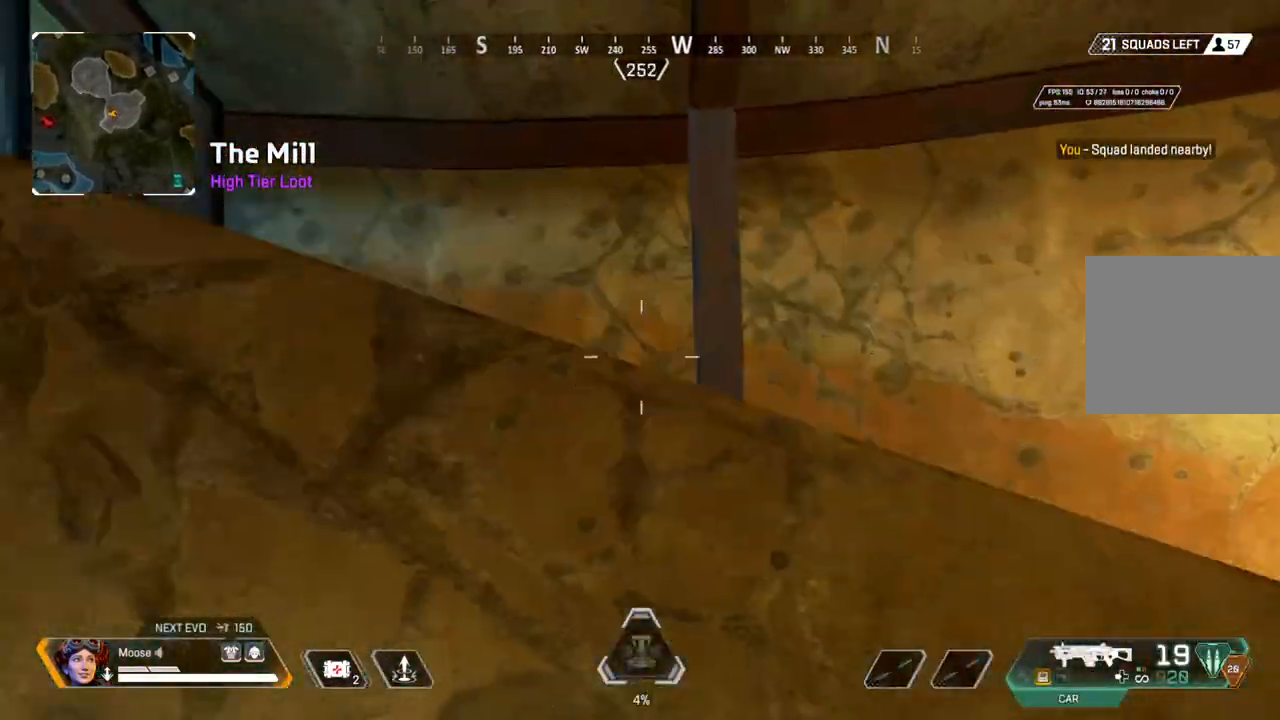
{"buttons": [], "left_stick": "up", "right_stick": "center", "events": [[17, "right_stick", "left"], [33, "L3", "down"], [117, "right_stick", "center"], [200, "L3", "up"], [300, "right_stick", "left"], [467, "right_stick", "center"]]}
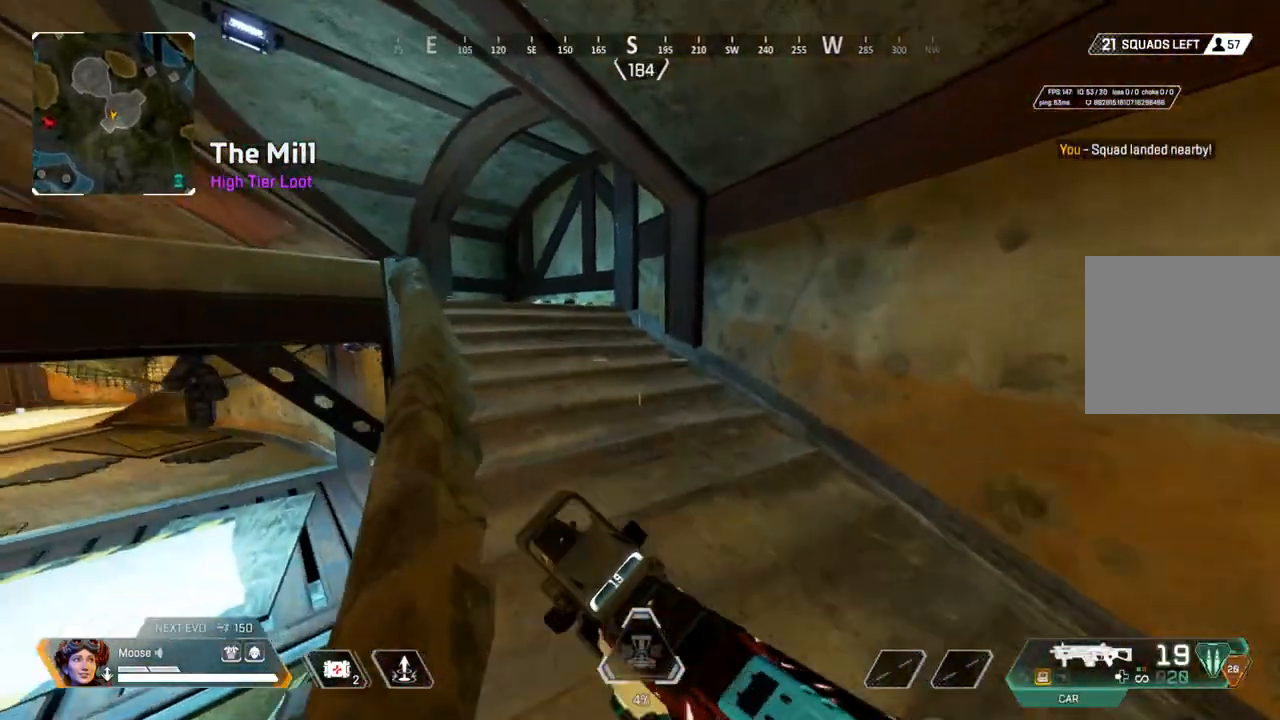
{"buttons": ["TRIANGLE"], "left_stick": "up-right", "right_stick": "center", "events": [[83, "right_stick", "left"], [200, "right_stick", "center"], [333, "left_stick", "up-right"], [417, "TRIANGLE", "down"]]}
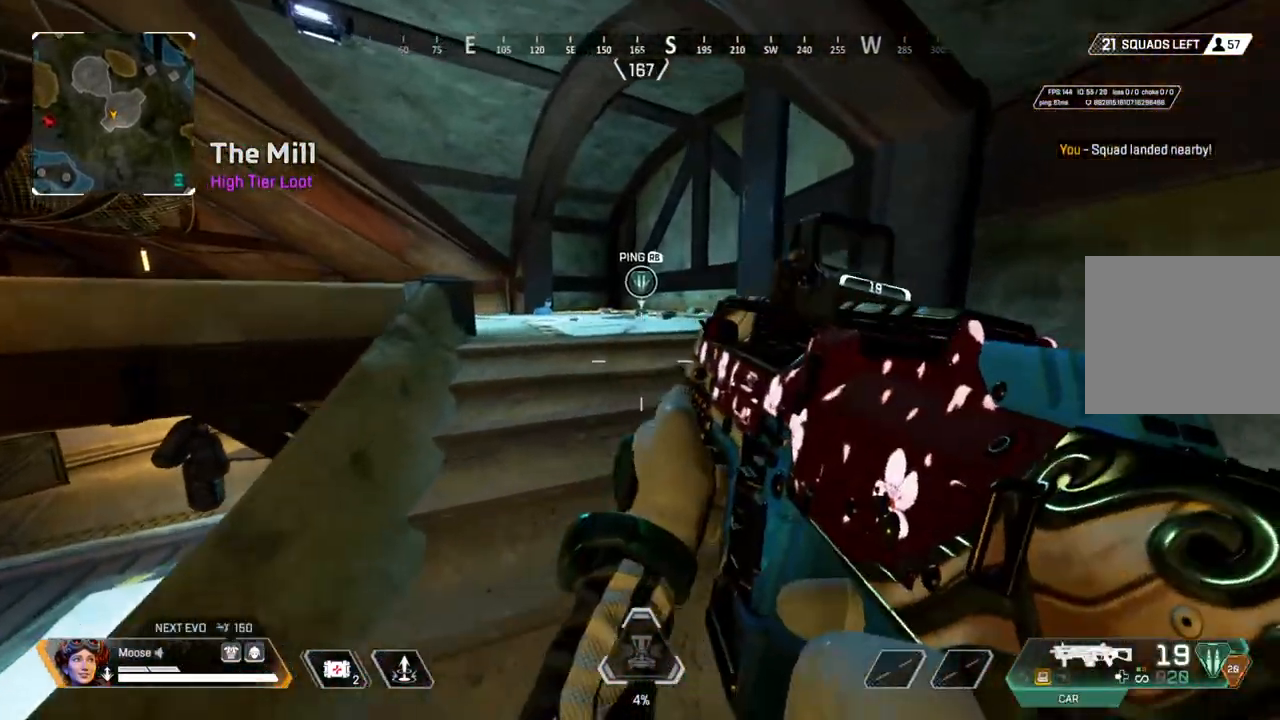
{"buttons": [], "left_stick": "up", "right_stick": "center", "events": [[117, "left_stick", "up"], [150, "TRIANGLE", "up"]]}
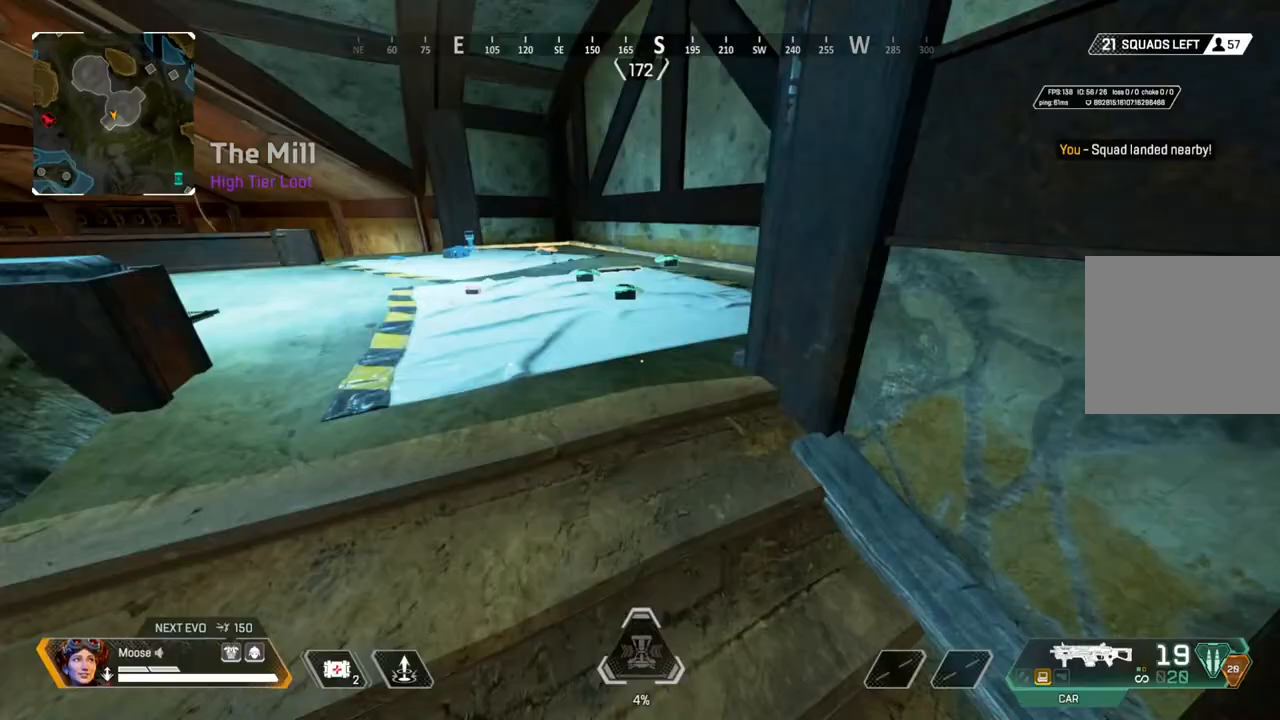
{"buttons": [], "left_stick": "up-right", "right_stick": "center", "events": [[250, "SQUARE", "down"], [333, "SQUARE", "up"], [417, "SQUARE", "down"], [500, "SQUARE", "up"], [500, "left_stick", "up-right"]]}
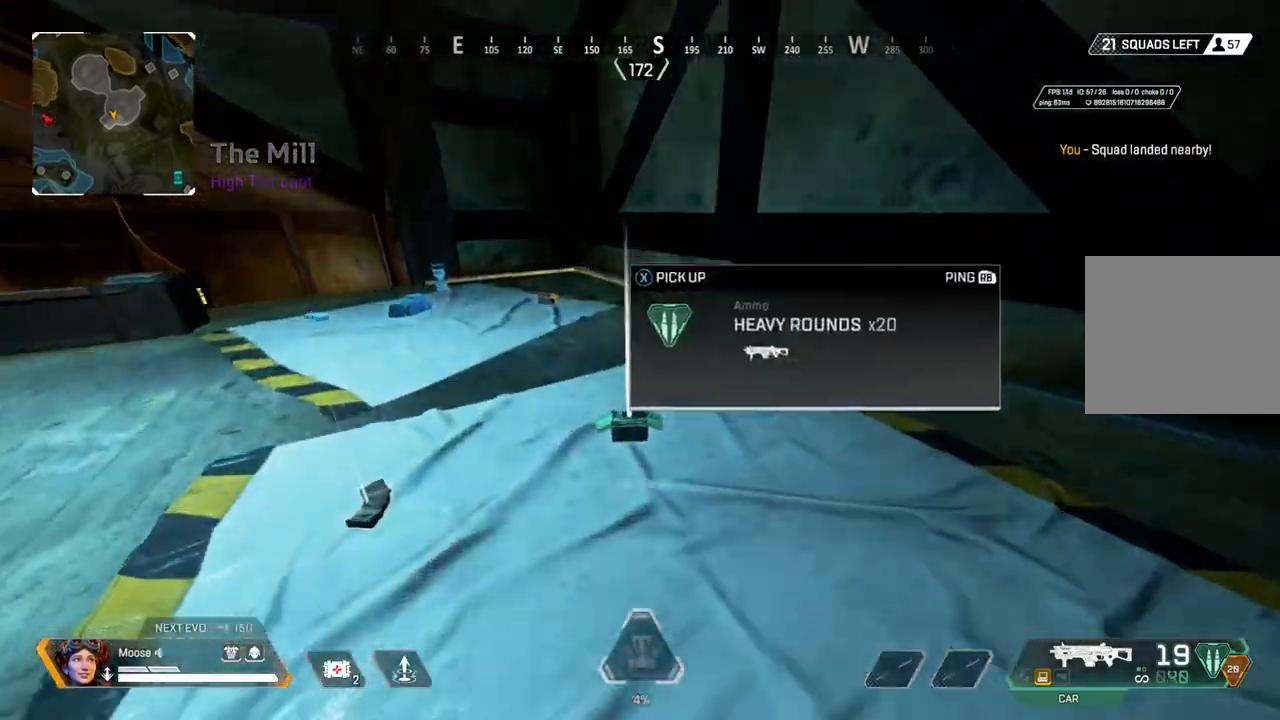
{"buttons": [], "left_stick": "up", "right_stick": "center", "events": [[67, "SQUARE", "down"], [150, "SQUARE", "up"], [233, "SQUARE", "down"], [317, "SQUARE", "up"], [383, "SQUARE", "down"], [400, "left_stick", "up"], [450, "SQUARE", "up"]]}
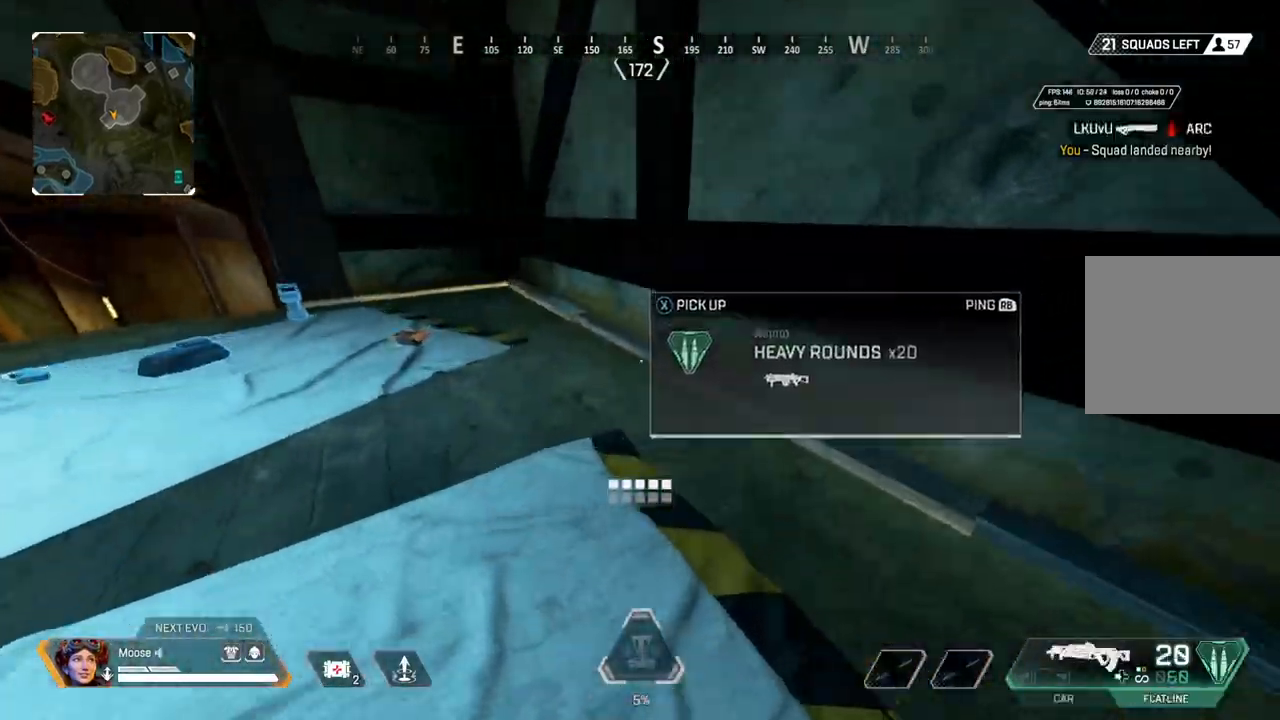
{"buttons": [], "left_stick": "up", "right_stick": "center", "events": [[83, "right_stick", "down-left"], [200, "right_stick", "center"], [383, "SQUARE", "down"], [467, "SQUARE", "up"]]}
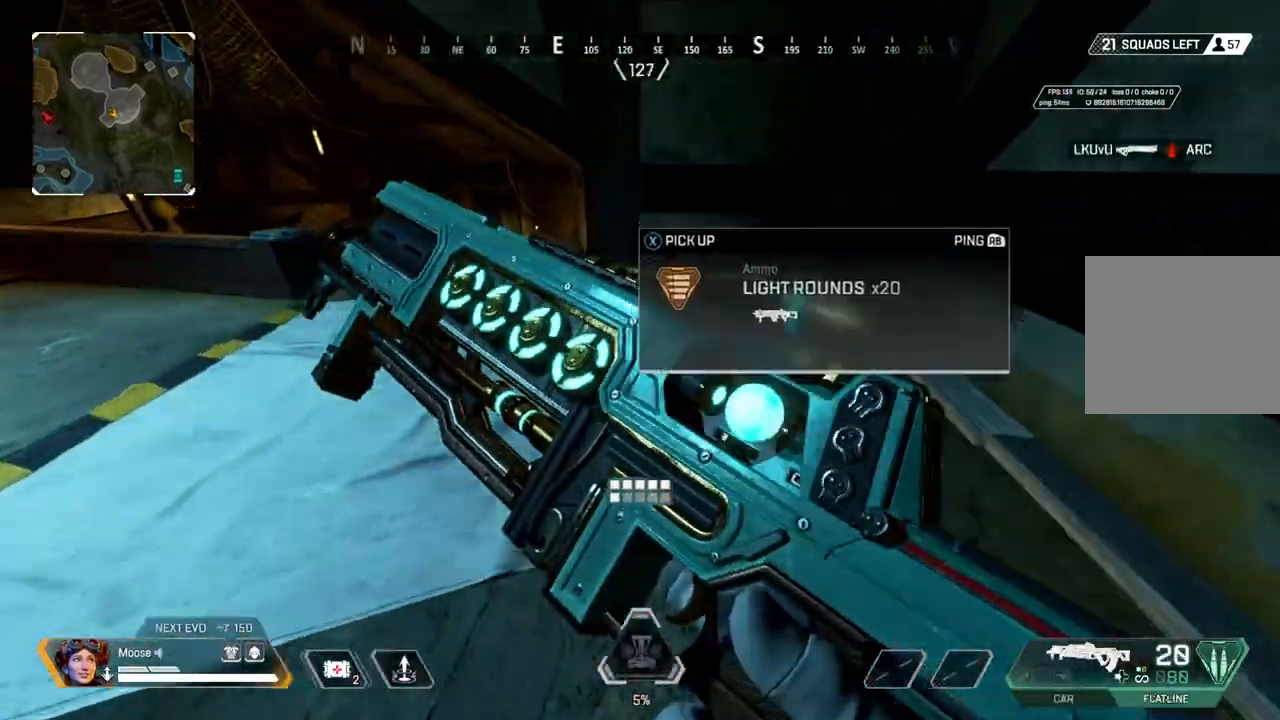
{"buttons": [], "left_stick": "right", "right_stick": "center", "events": [[83, "right_stick", "left"], [150, "left_stick", "up-left"], [183, "right_stick", "center"], [267, "SQUARE", "down"], [283, "left_stick", "right"], [350, "SQUARE", "up"]]}
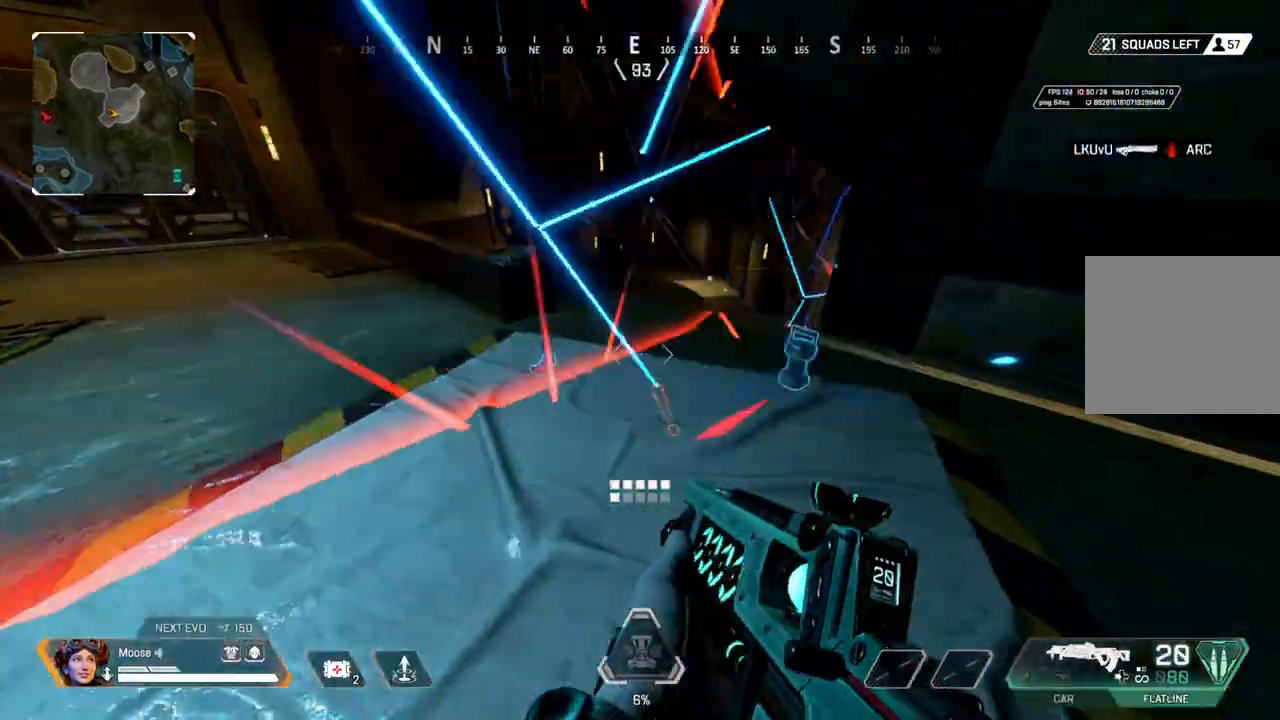
{"buttons": [], "left_stick": "up", "right_stick": "left", "events": [[67, "left_stick", "up-right"], [317, "SQUARE", "down"], [350, "left_stick", "up"], [383, "SQUARE", "up"], [483, "right_stick", "left"]]}
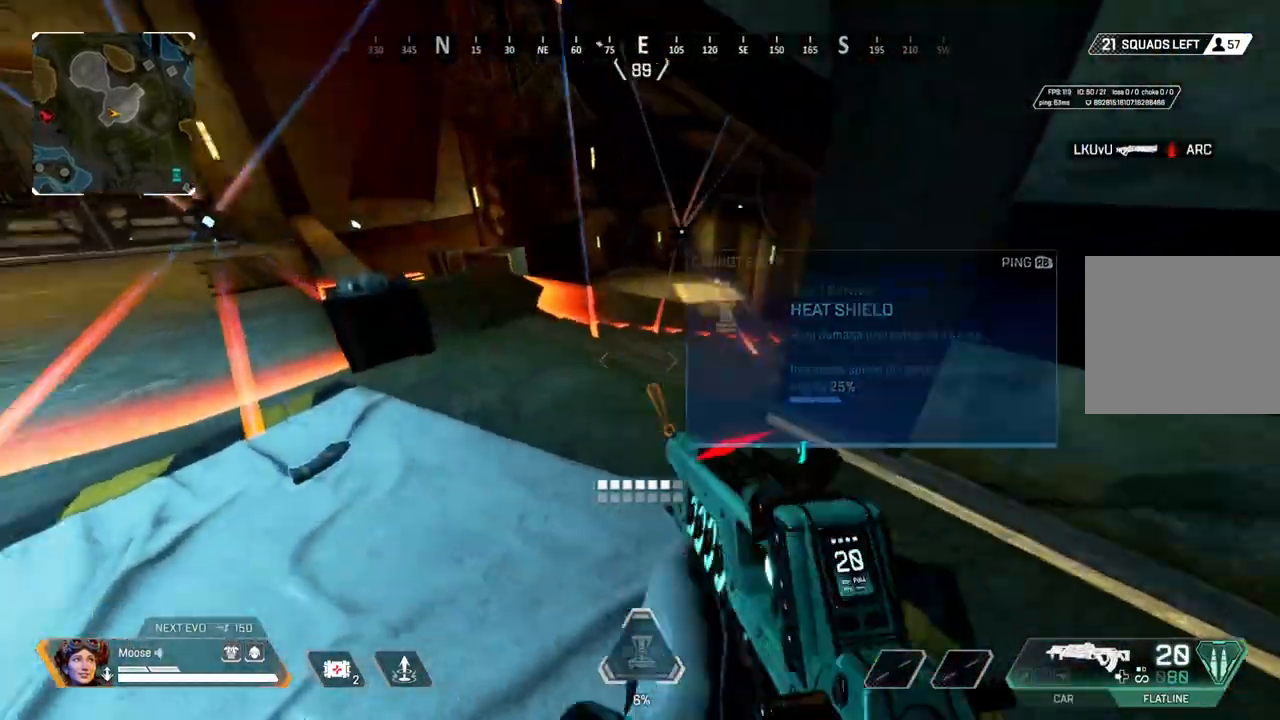
{"buttons": [], "left_stick": "up", "right_stick": "up-left", "events": [[100, "right_stick", "center"], [183, "SQUARE", "down"], [250, "SQUARE", "up"], [400, "right_stick", "up-left"]]}
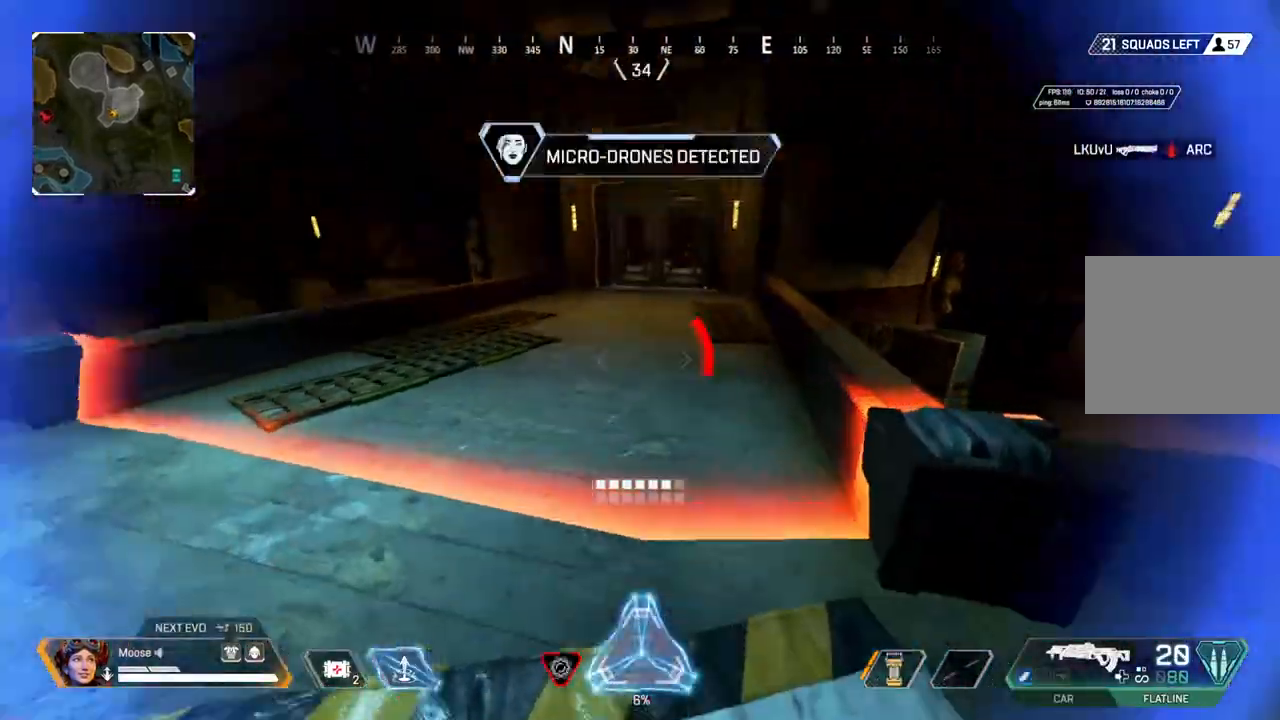
{"buttons": [], "left_stick": "up", "right_stick": "center", "events": [[83, "right_stick", "center"], [100, "TRIANGLE", "down"], [183, "TRIANGLE", "up"], [350, "CIRCLE", "down"], [383, "right_stick", "up-right"], [450, "CIRCLE", "up"], [500, "right_stick", "center"]]}
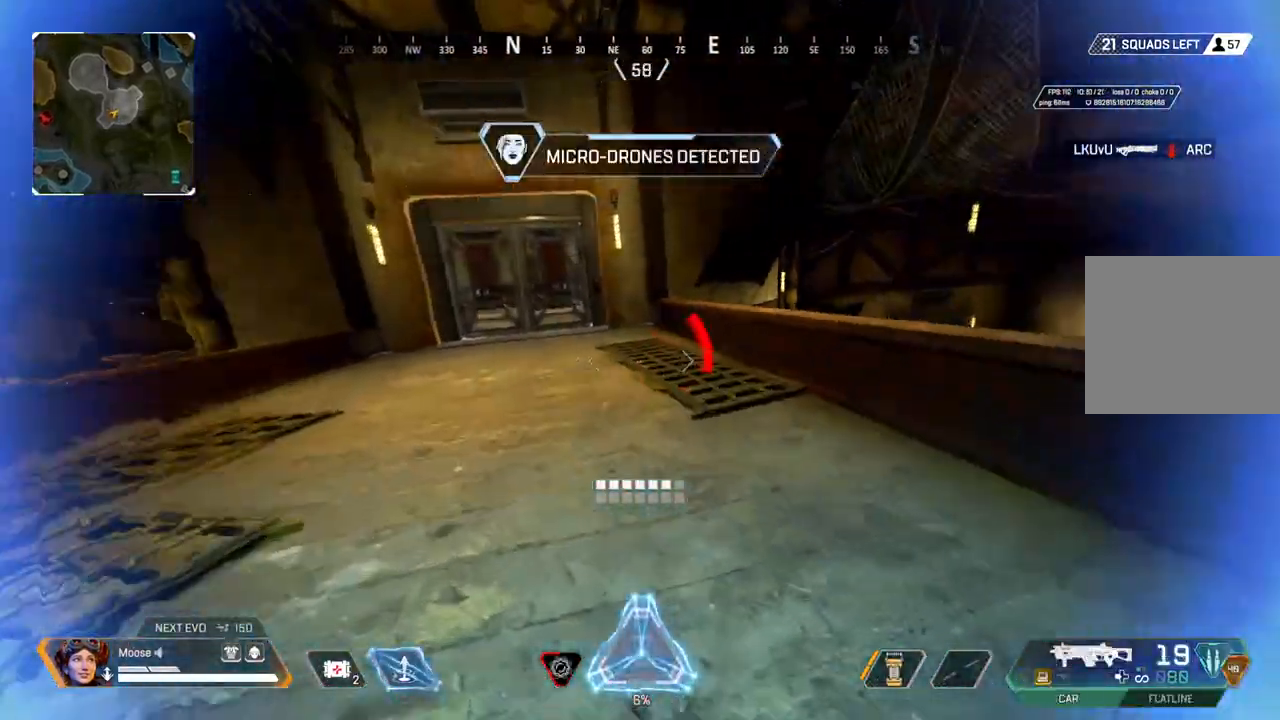
{"buttons": [], "left_stick": "center", "right_stick": "center", "events": [[33, "left_stick", "center"], [283, "DPAD_LEFT", "down"], [383, "DPAD_LEFT", "up"]]}
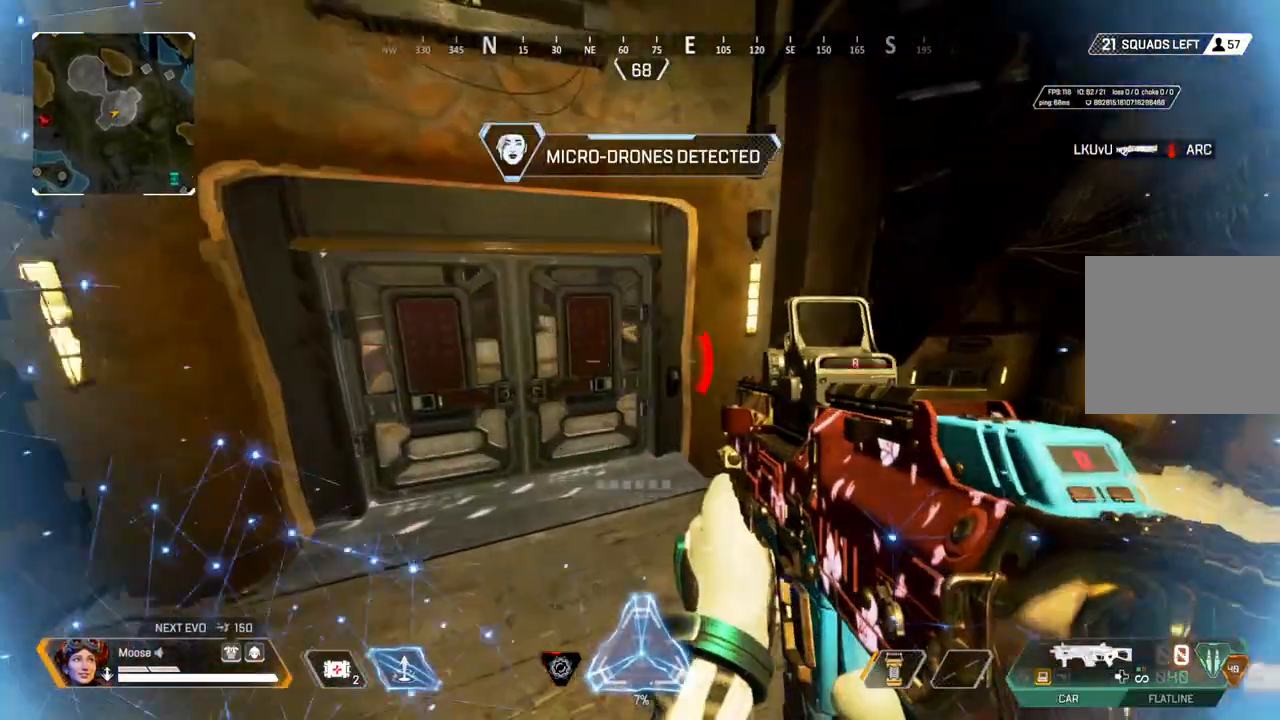
{"buttons": [], "left_stick": "up-left", "right_stick": "right", "events": [[83, "left_stick", "right"], [133, "left_stick", "up-right"], [400, "right_stick", "right"], [433, "left_stick", "up-left"]]}
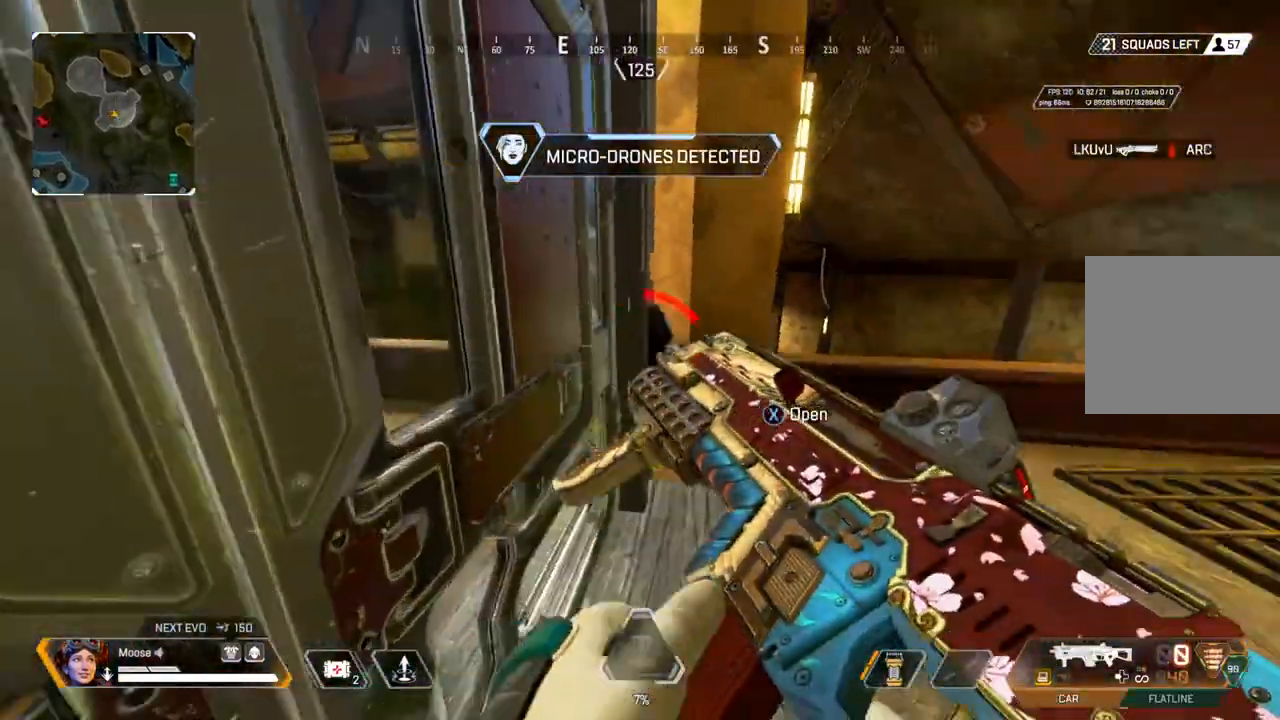
{"buttons": [], "left_stick": "center", "right_stick": "center"}
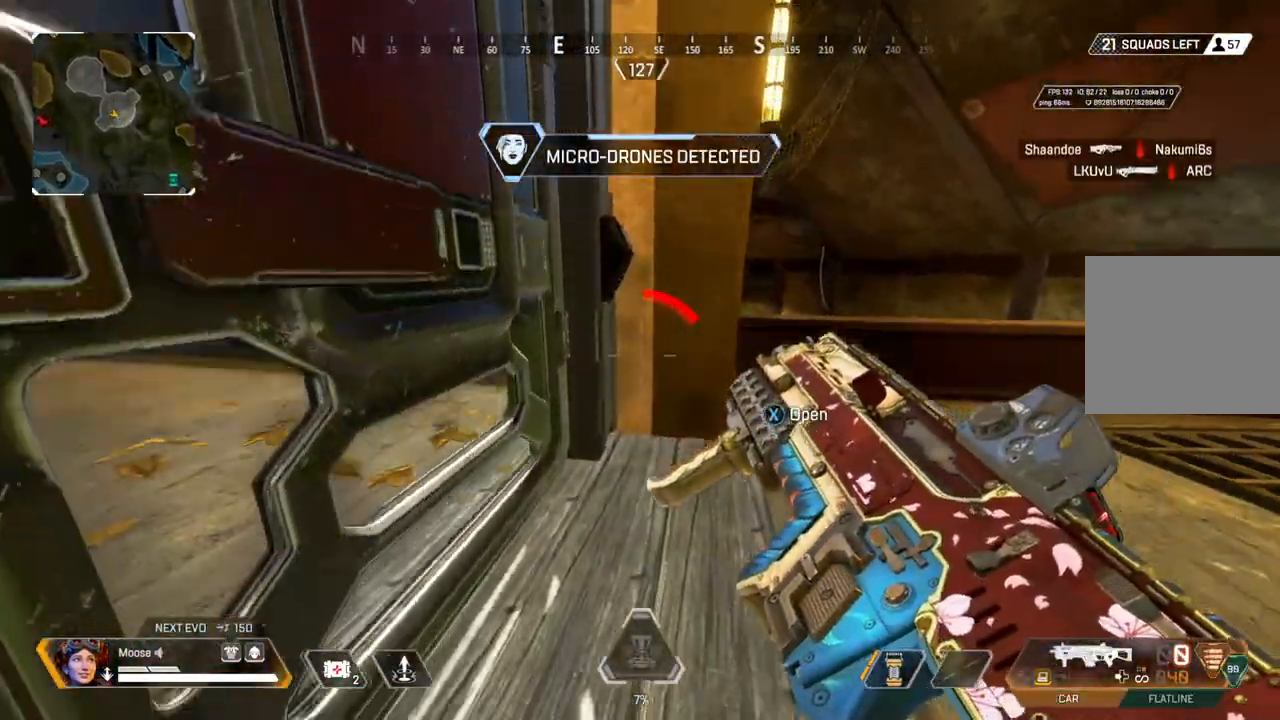
{"buttons": [], "left_stick": "center", "right_stick": "center", "events": [[100, "right_stick", "right"], [150, "right_stick", "center"]]}